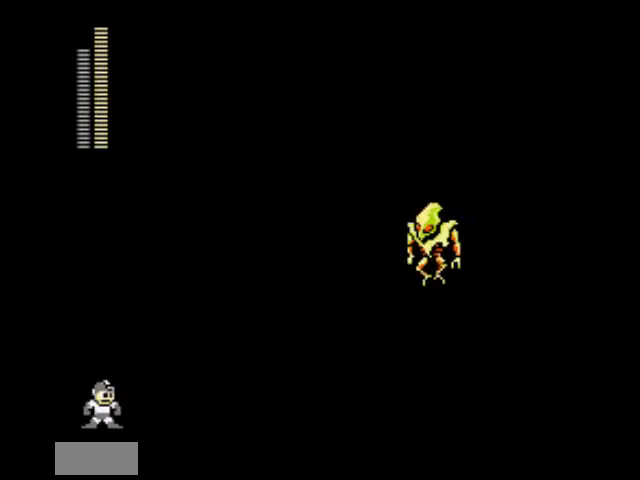
Gameplay with a controller (Nintendo layout); each line is a JSON object with the inputs held at the frame after it. "events" lists button and stick changes between this image and that frame as [ms after this image, input, new state], when the widget could be followed in between. Not read: L3 R3.
{"buttons": ["DPAD_RIGHT"], "events": [[167, "DPAD_RIGHT", "down"]]}
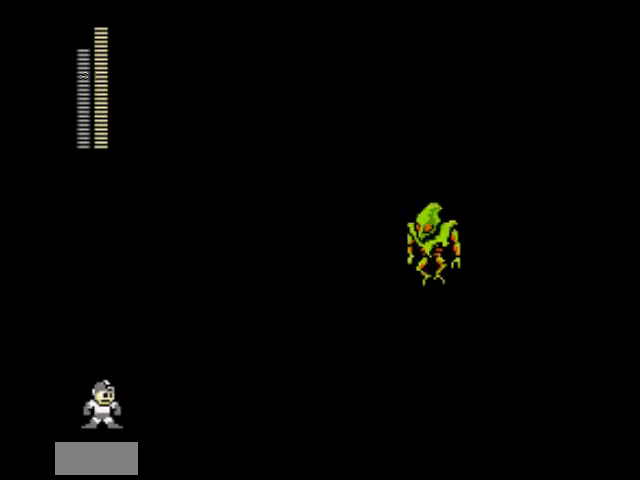
{"buttons": ["DPAD_RIGHT"], "events": []}
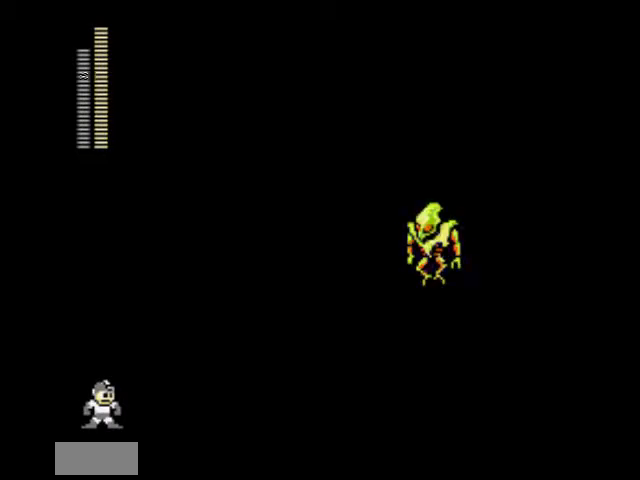
{"buttons": ["DPAD_RIGHT"], "events": []}
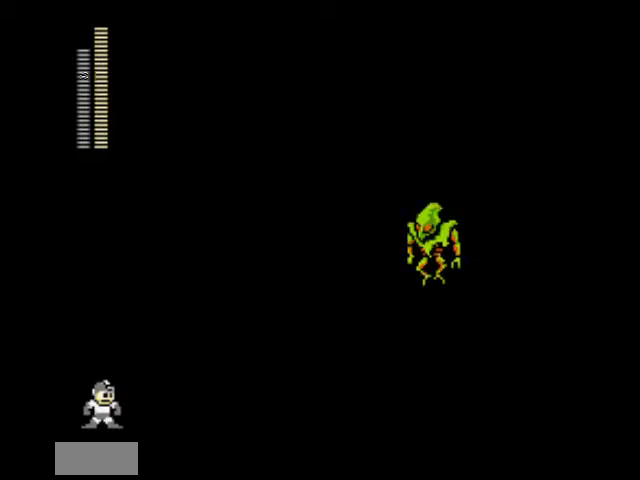
{"buttons": [], "events": [[33, "DPAD_RIGHT", "up"]]}
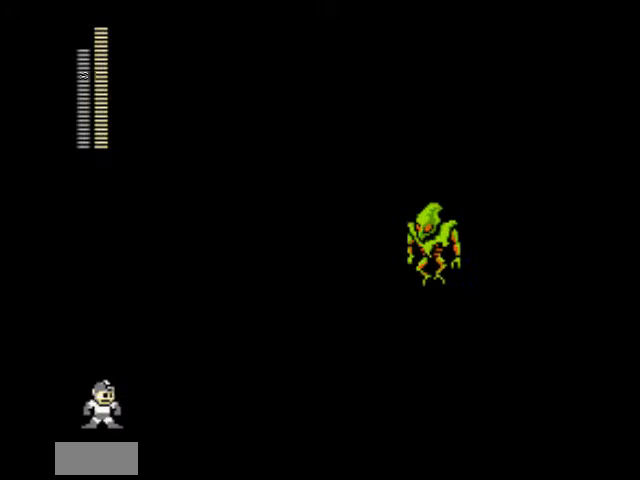
{"buttons": [], "events": []}
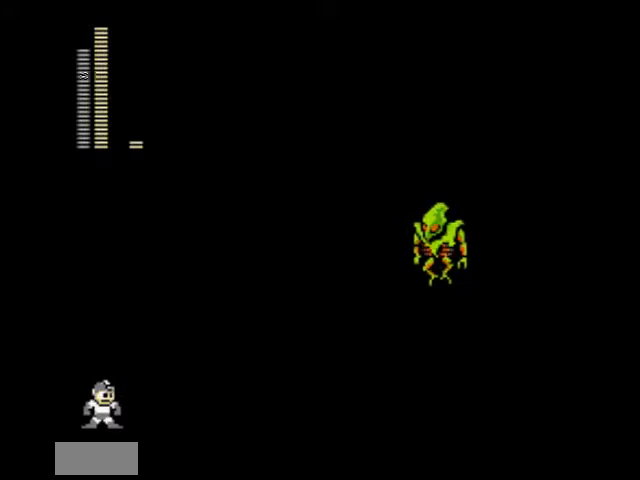
{"buttons": [], "events": []}
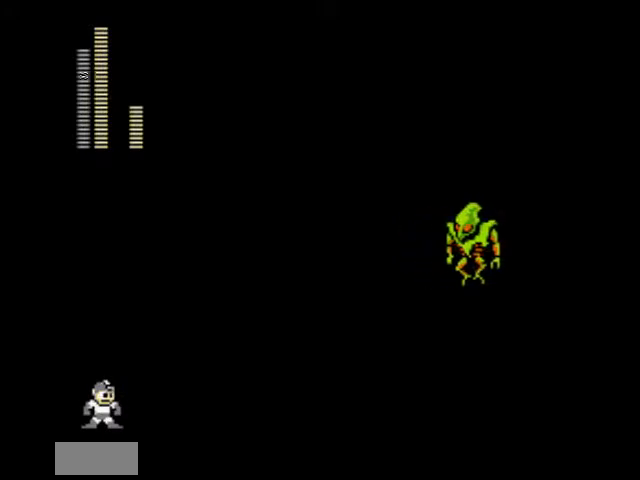
{"buttons": [], "events": []}
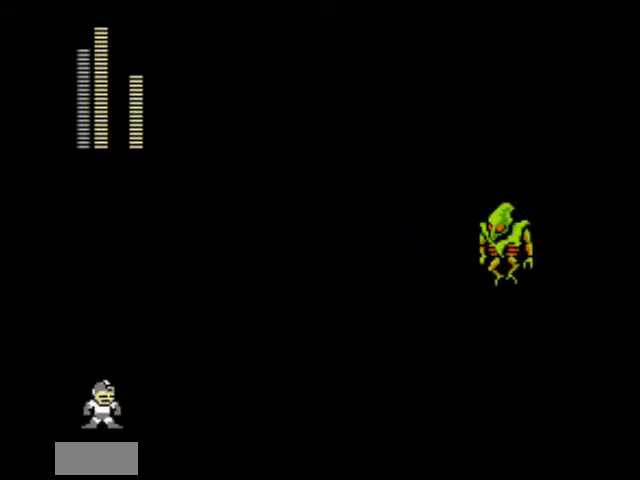
{"buttons": [], "events": []}
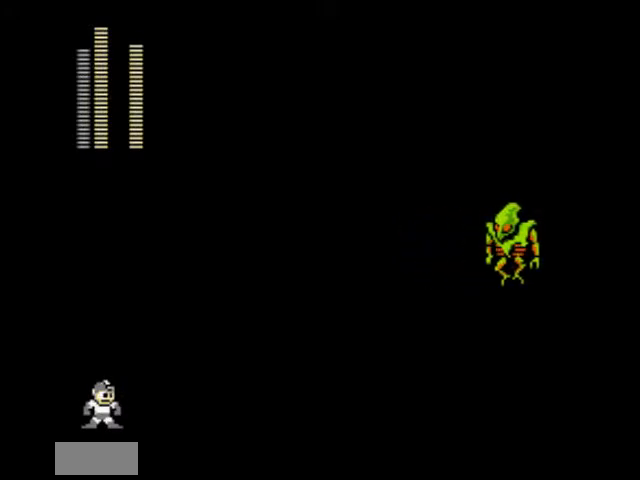
{"buttons": ["DPAD_RIGHT"], "events": [[167, "DPAD_RIGHT", "down"]]}
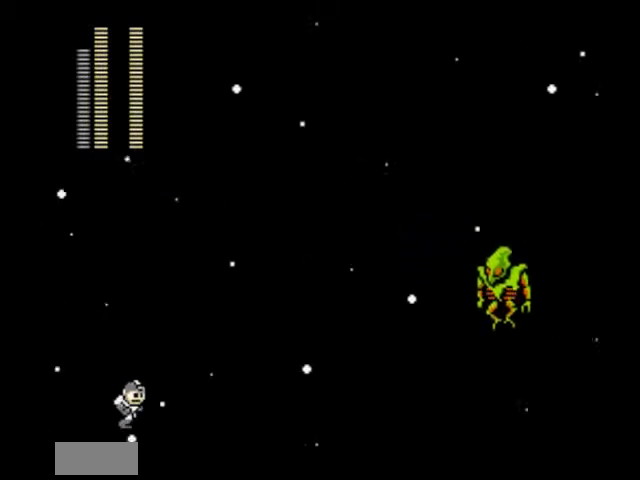
{"buttons": ["A", "DPAD_RIGHT"], "events": [[367, "A", "down"], [367, "DPAD_RIGHT", "up"], [433, "DPAD_RIGHT", "down"]]}
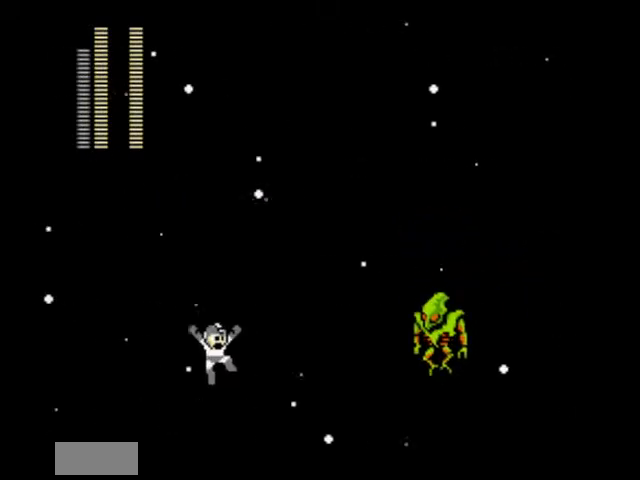
{"buttons": ["B"], "events": [[300, "A", "up"], [367, "B", "down"], [467, "B", "up"], [467, "DPAD_RIGHT", "up"], [501, "B", "down"]]}
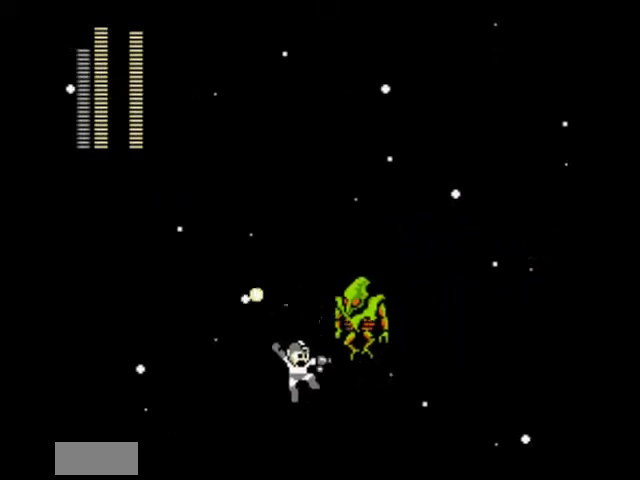
{"buttons": ["DPAD_RIGHT"], "events": [[133, "B", "up"], [233, "DPAD_RIGHT", "down"]]}
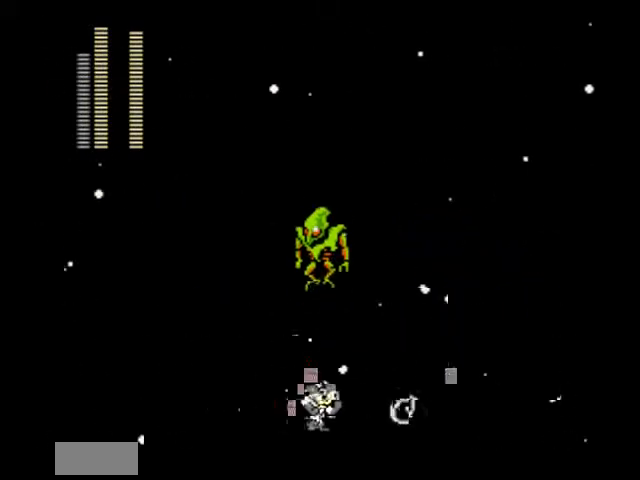
{"buttons": ["DPAD_RIGHT"], "events": []}
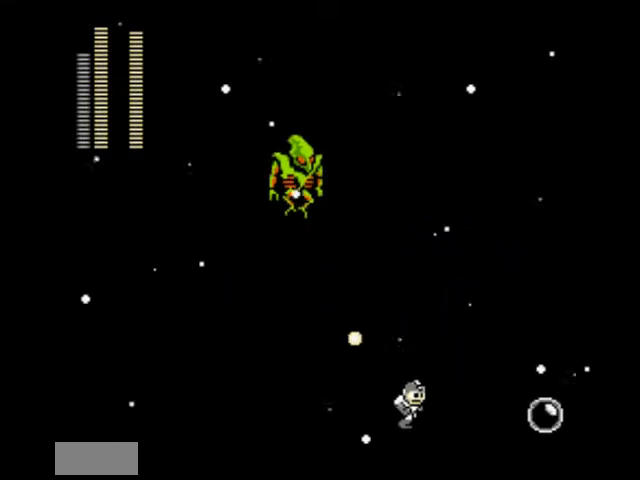
{"buttons": ["DPAD_LEFT"], "events": [[100, "A", "down"], [267, "A", "up"], [400, "DPAD_RIGHT", "up"], [500, "DPAD_LEFT", "down"]]}
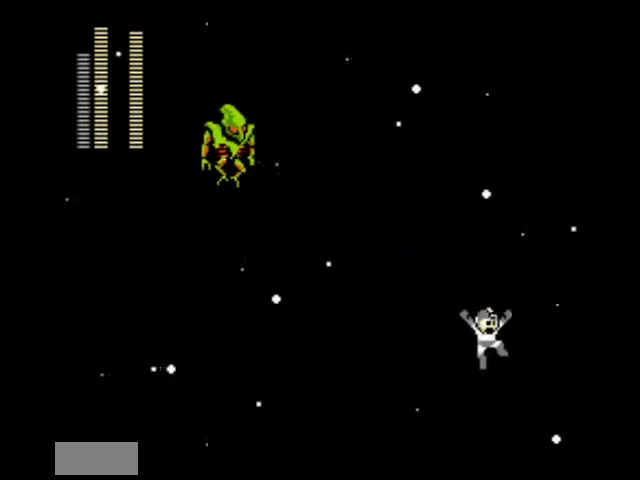
{"buttons": [], "events": [[267, "DPAD_UP", "down"], [300, "DPAD_LEFT", "up"], [300, "DPAD_UP", "up"]]}
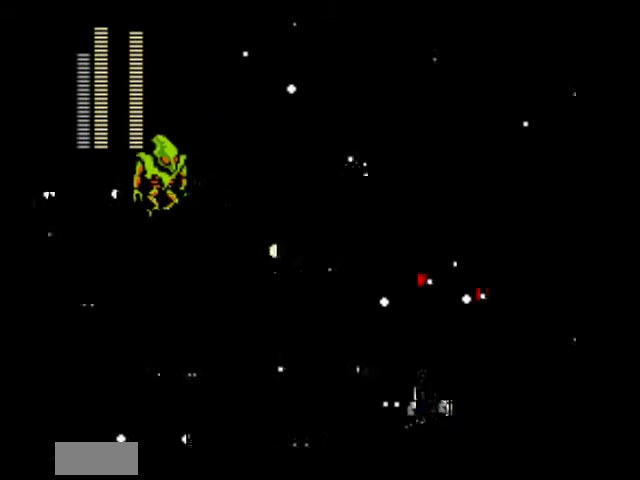
{"buttons": ["DPAD_LEFT"], "events": [[100, "DPAD_RIGHT", "down"], [133, "A", "down"], [333, "DPAD_DOWN", "down"], [367, "DPAD_DOWN", "up"], [367, "DPAD_LEFT", "down"], [367, "DPAD_RIGHT", "up"], [400, "A", "up"], [433, "DPAD_LEFT", "up"], [467, "DPAD_LEFT", "down"]]}
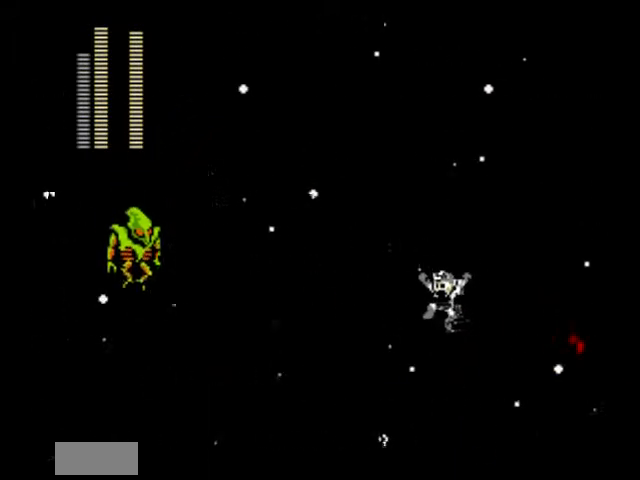
{"buttons": [], "events": [[200, "DPAD_LEFT", "up"]]}
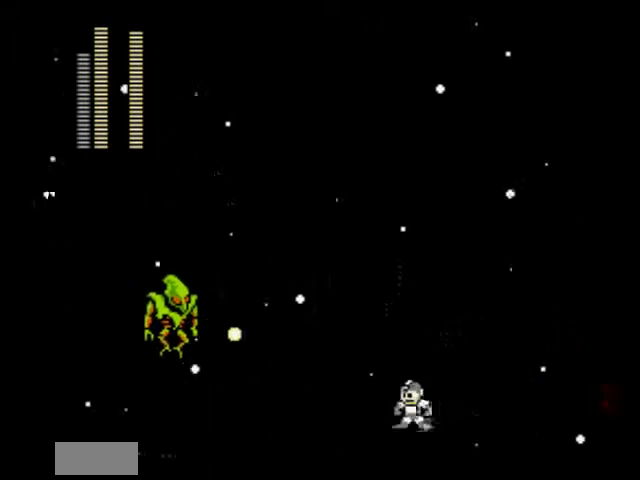
{"buttons": ["B", "DPAD_LEFT"], "events": [[66, "DPAD_RIGHT", "down"], [100, "A", "down"], [200, "DPAD_LEFT", "down"], [200, "DPAD_RIGHT", "up"], [400, "A", "up"], [467, "B", "down"]]}